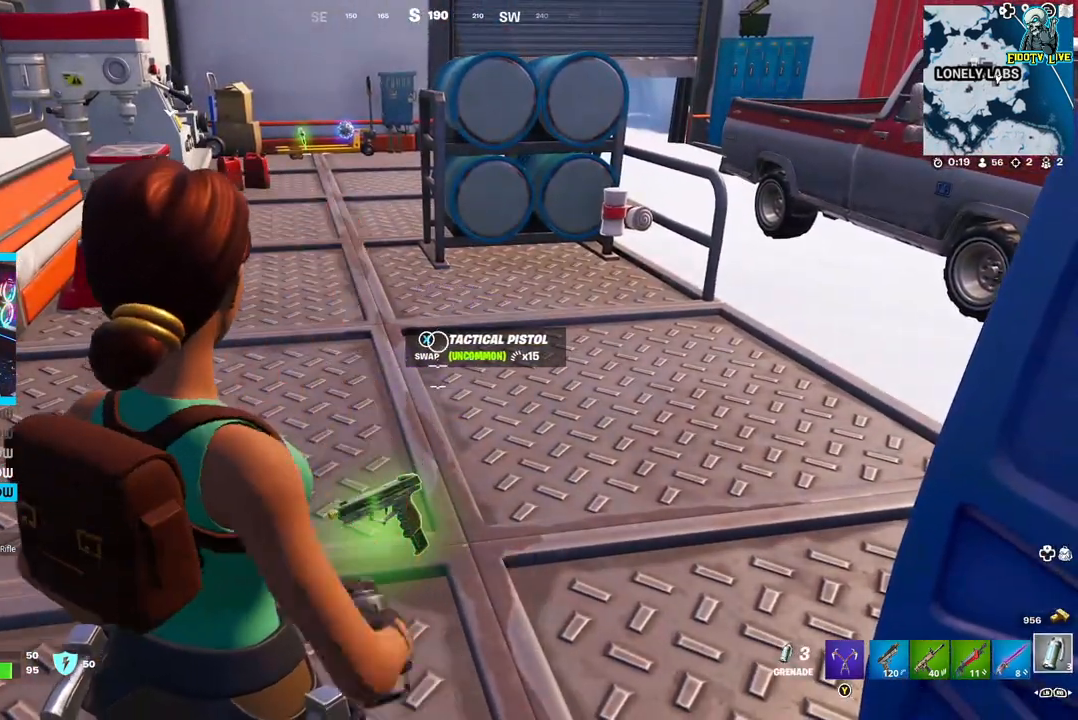
Gameplay with a controller (Xbox layout); each line is a JSON object with the inputs held at the frame after it. "events" lists button and stick changes between this image and that frame as [ms after this image, input, new state], when the widget could be followed in between.
{"buttons": [], "left_stick": "center", "right_stick": "center", "events": [[150, "right_stick", "right"], [350, "right_stick", "center"]]}
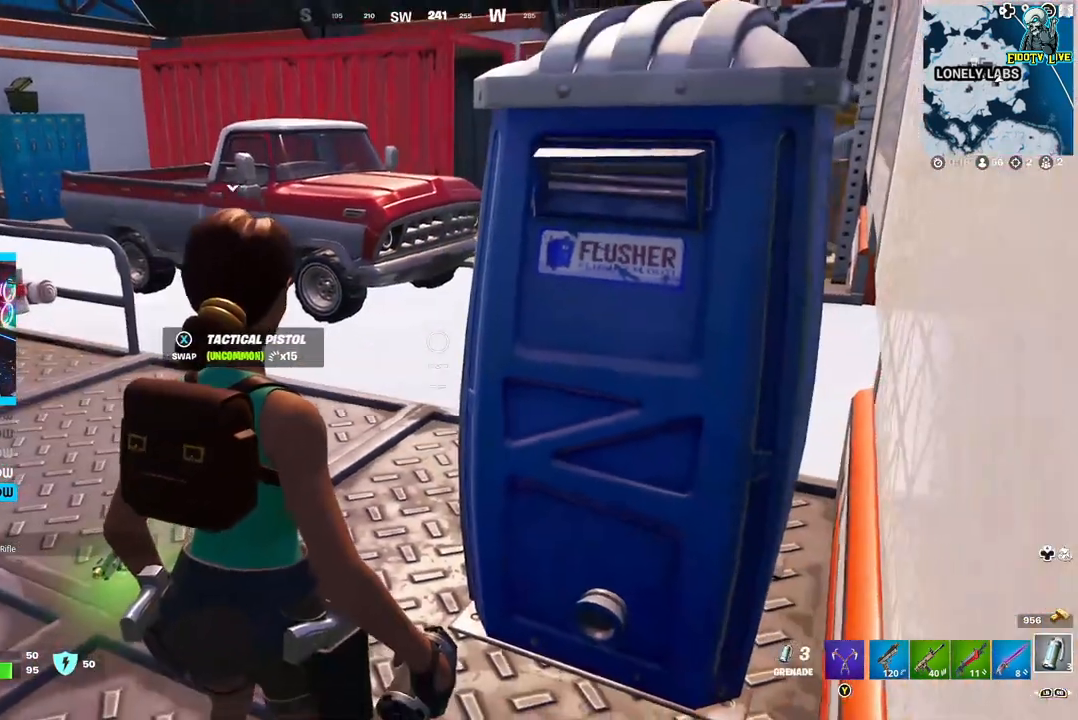
{"buttons": [], "left_stick": "up", "right_stick": "center", "events": [[483, "left_stick", "up"]]}
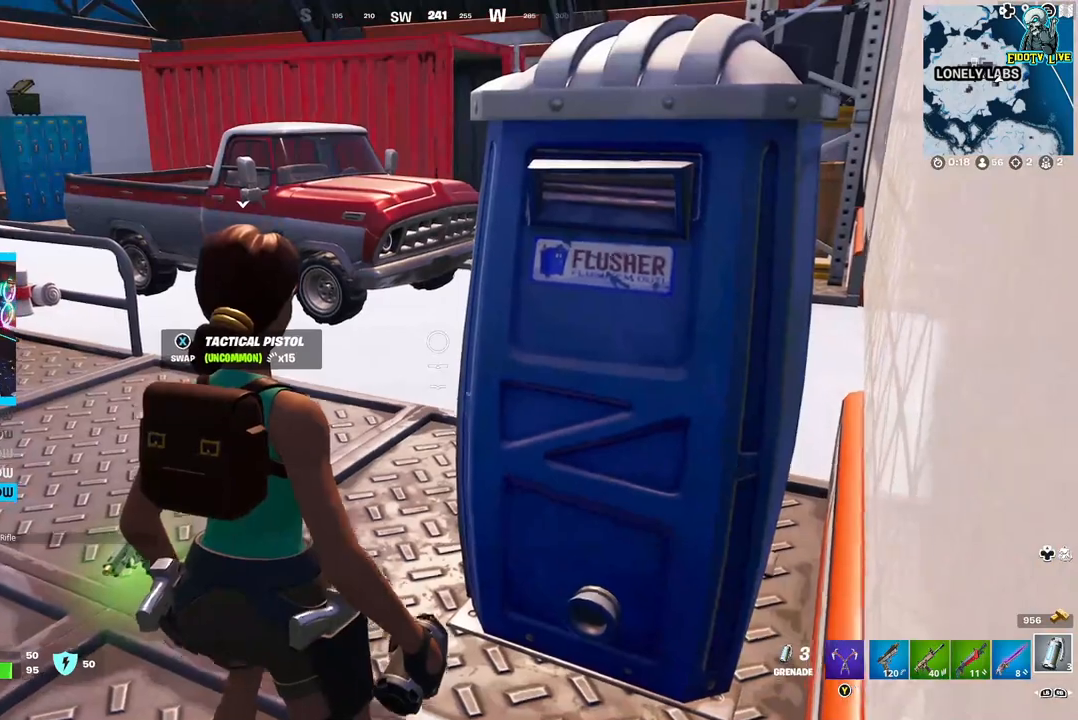
{"buttons": [], "left_stick": "up", "right_stick": "center", "events": []}
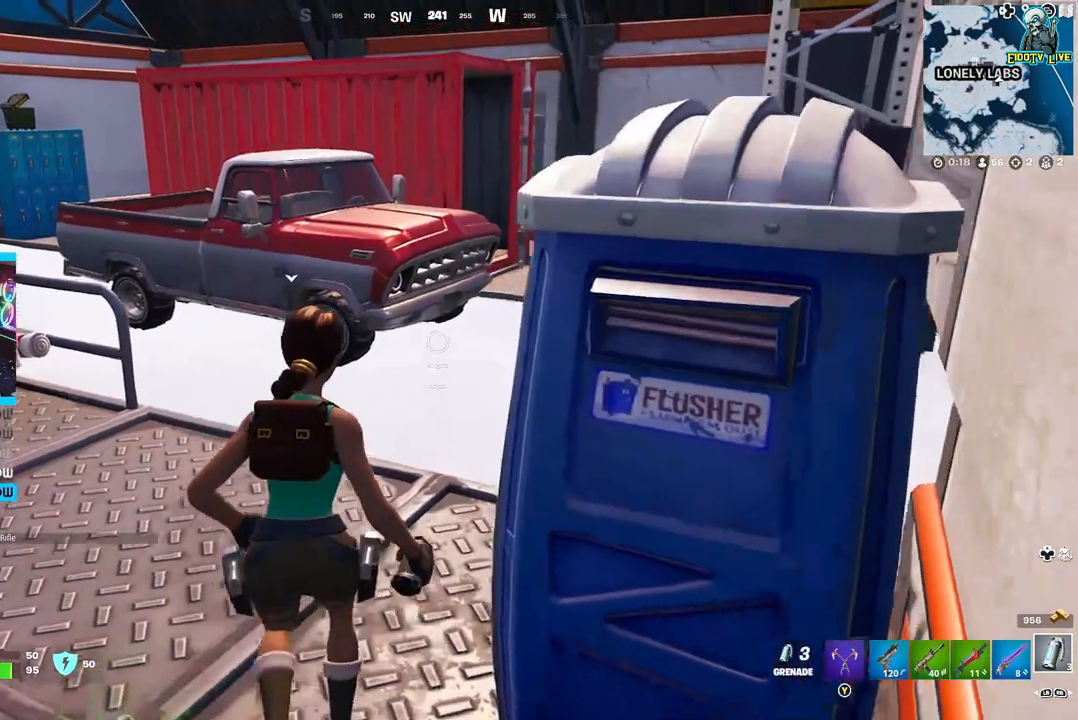
{"buttons": [], "left_stick": "up", "right_stick": "right", "events": [[83, "right_stick", "right"]]}
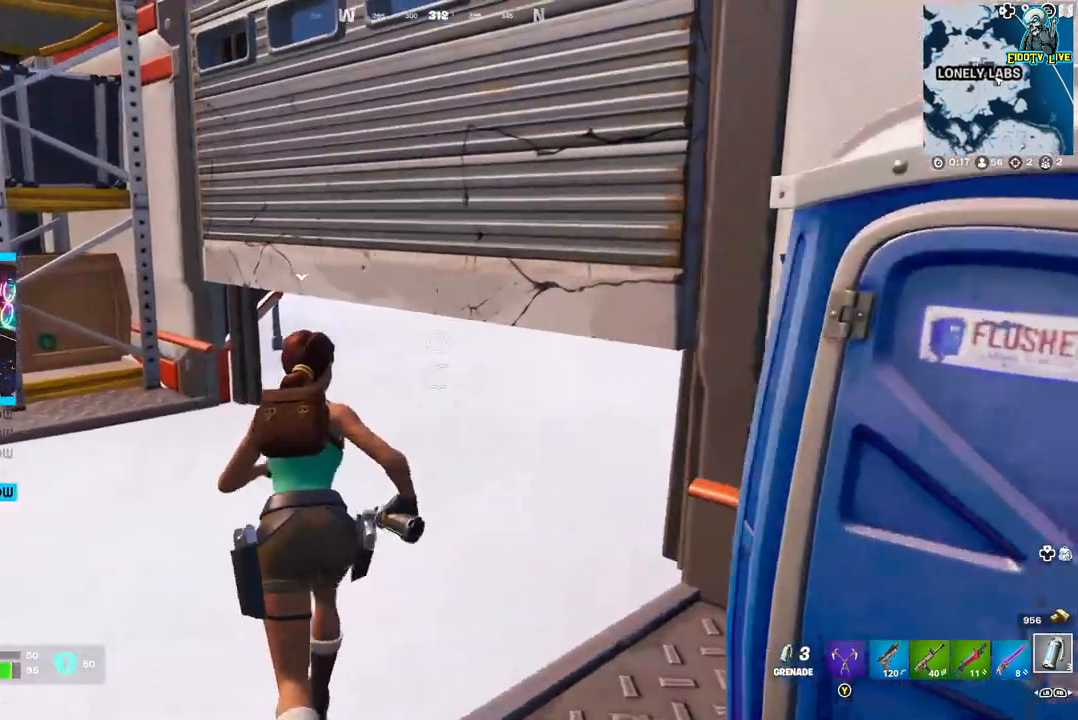
{"buttons": [], "left_stick": "up", "right_stick": "center", "events": [[200, "right_stick", "center"], [267, "R3", "down"], [350, "R3", "up"]]}
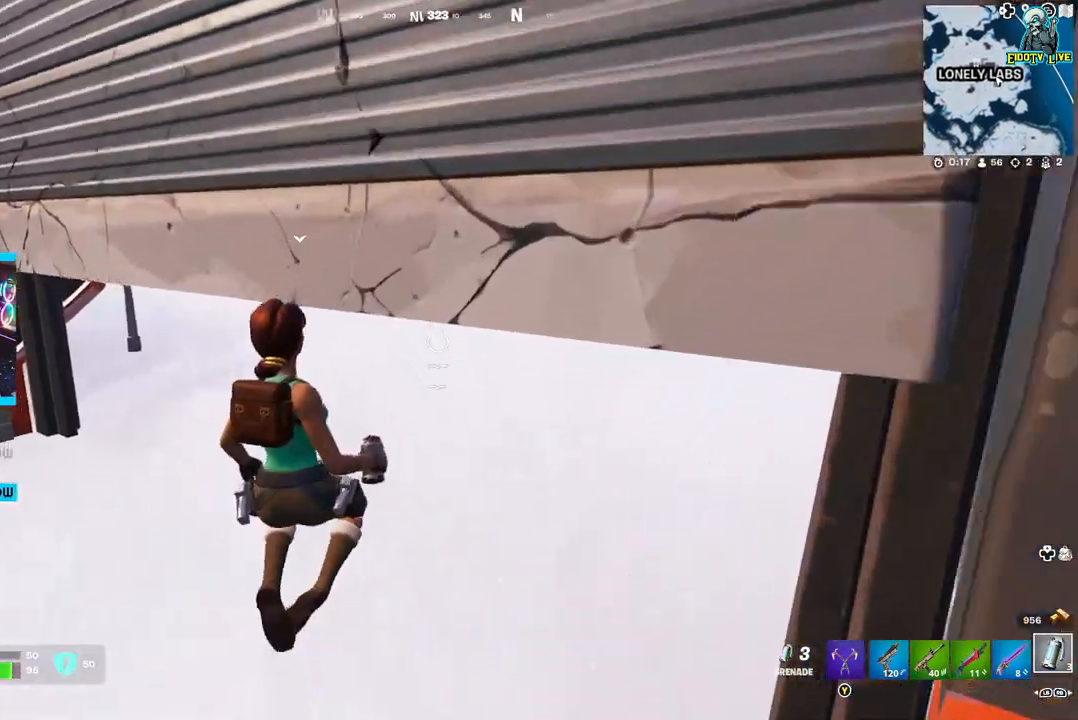
{"buttons": ["A"], "left_stick": "up-right", "right_stick": "center", "events": [[117, "left_stick", "up-right"], [233, "right_stick", "up-right"], [317, "right_stick", "center"], [417, "A", "down"]]}
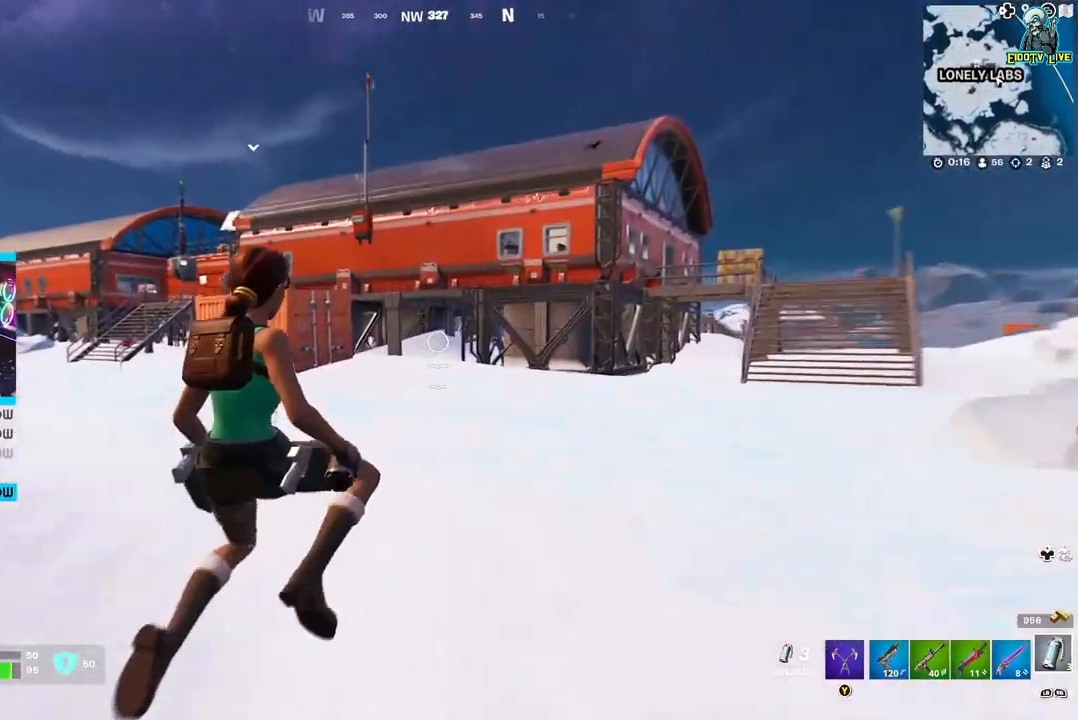
{"buttons": [], "left_stick": "up-right", "right_stick": "center", "events": [[17, "A", "up"]]}
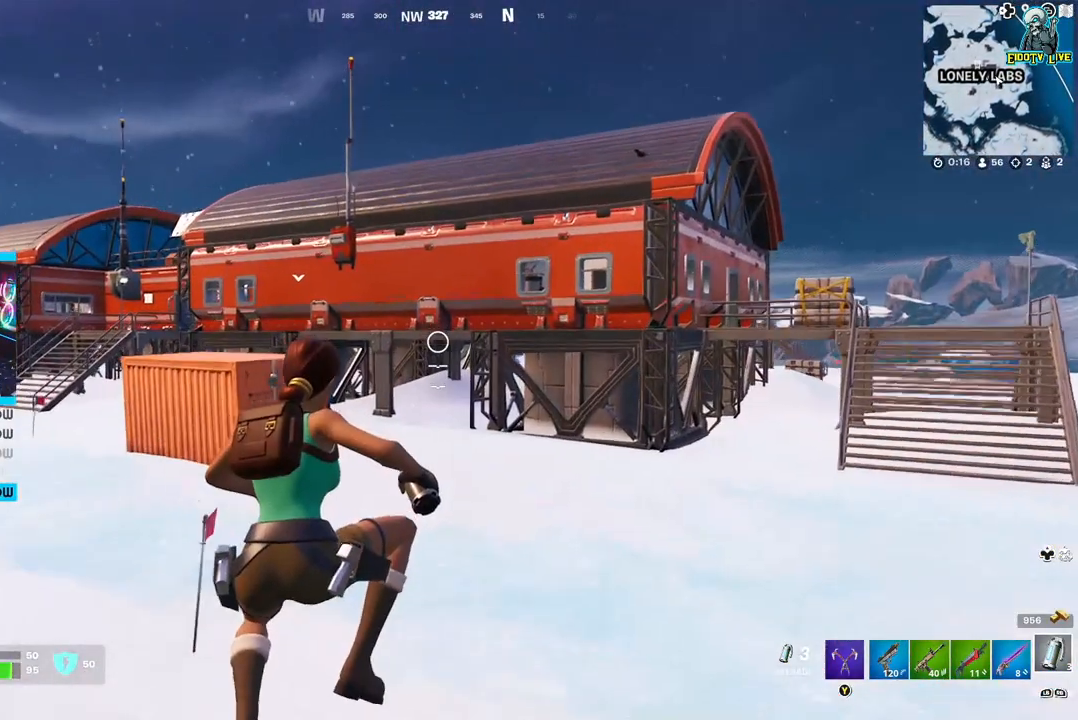
{"buttons": [], "left_stick": "up-right", "right_stick": "center", "events": [[250, "right_stick", "left"], [383, "right_stick", "center"]]}
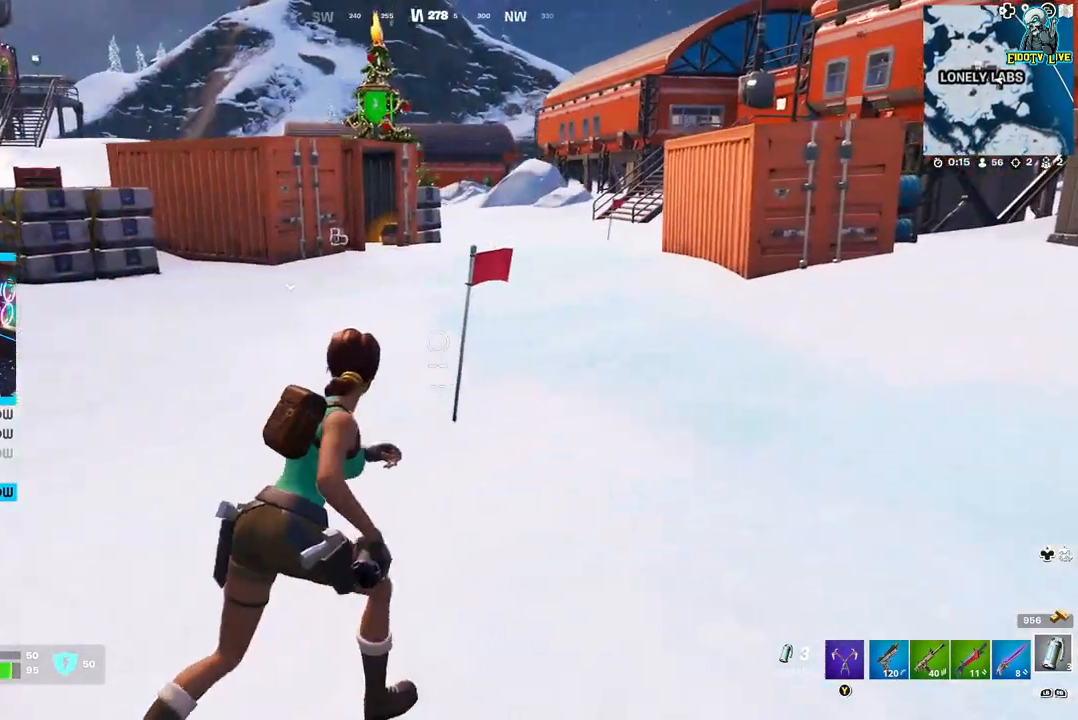
{"buttons": [], "left_stick": "up-right", "right_stick": "center", "events": []}
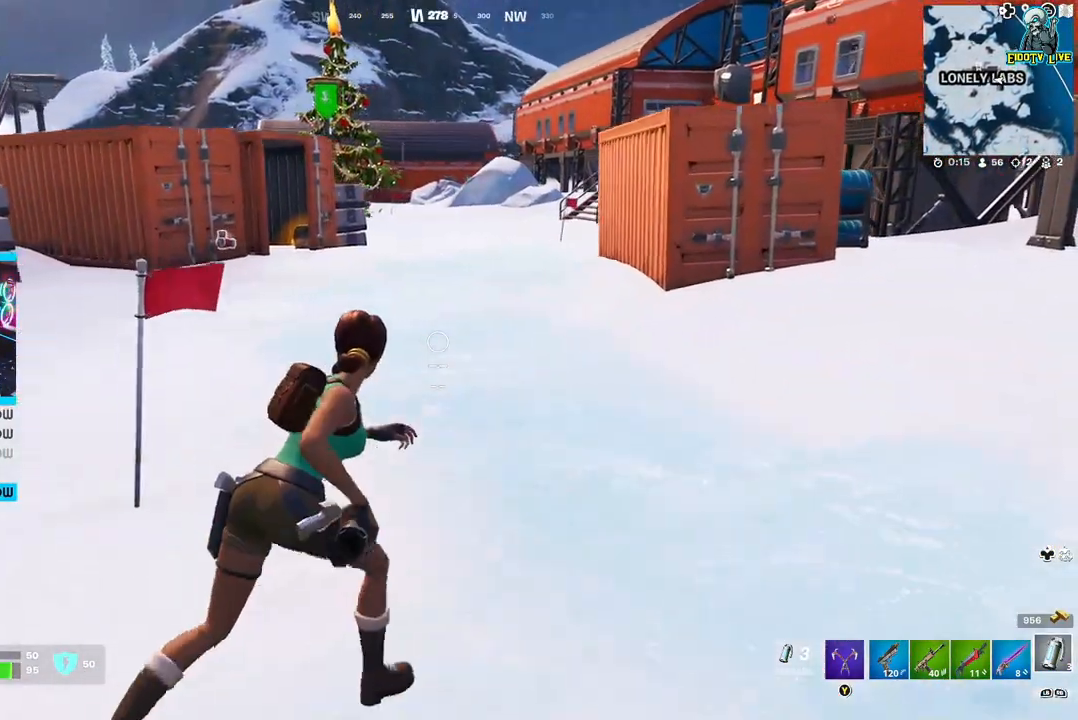
{"buttons": [], "left_stick": "up-right", "right_stick": "center", "events": []}
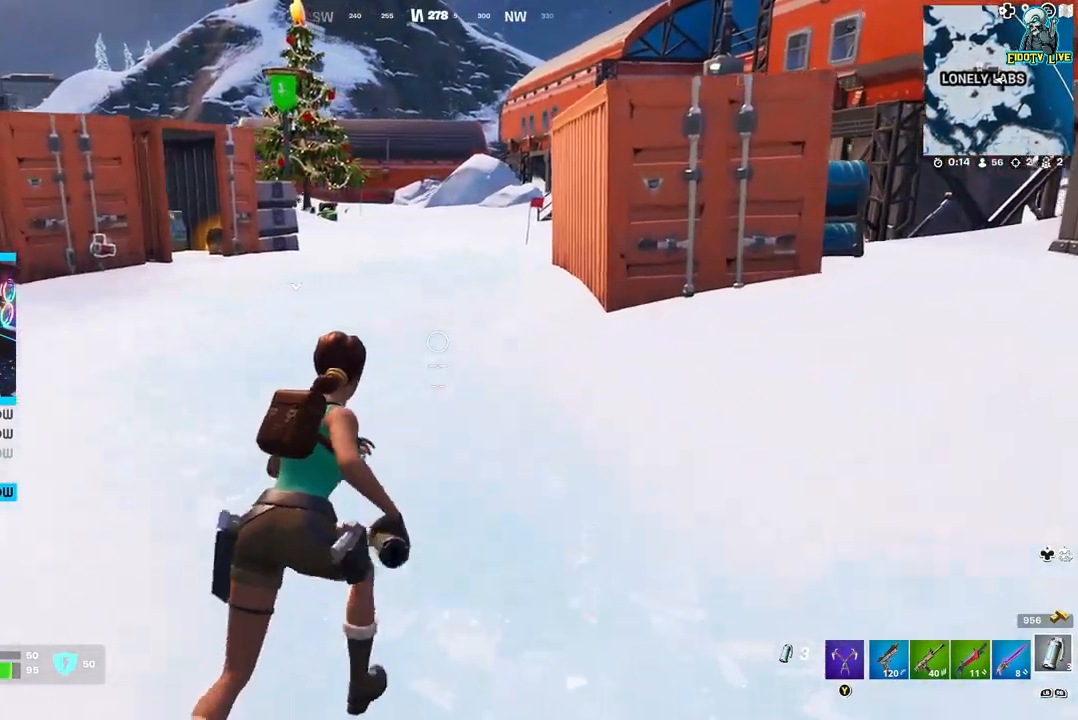
{"buttons": [], "left_stick": "up", "right_stick": "center", "events": [[83, "left_stick", "up"]]}
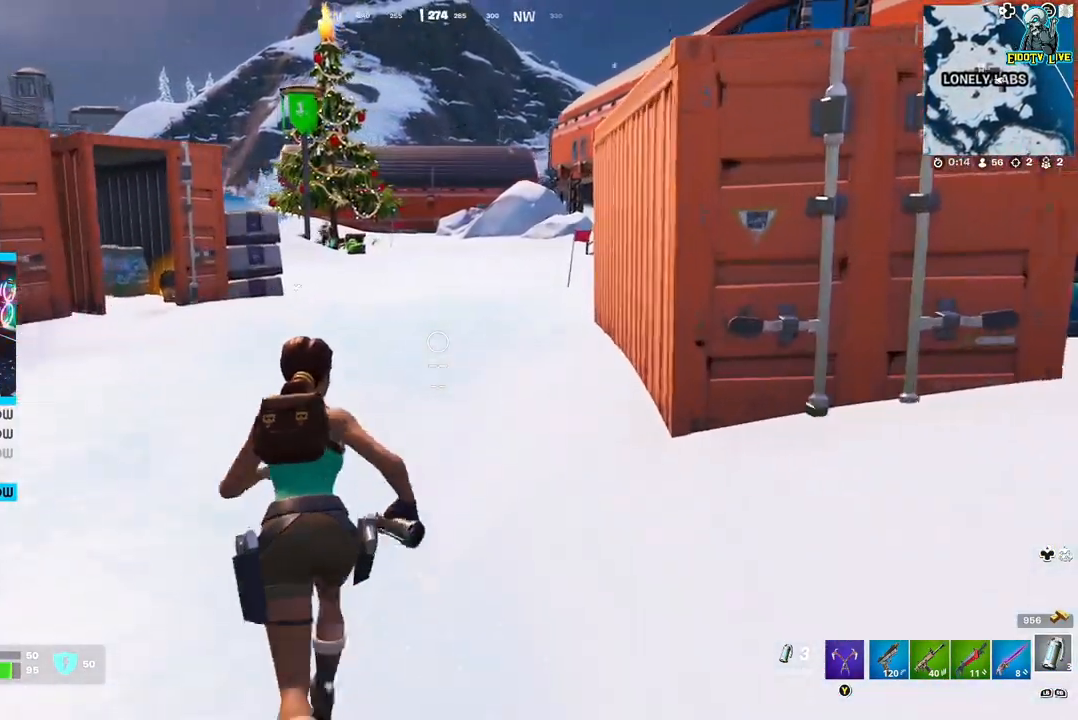
{"buttons": [], "left_stick": "left", "right_stick": "center", "events": [[83, "left_stick", "up-left"], [267, "left_stick", "left"]]}
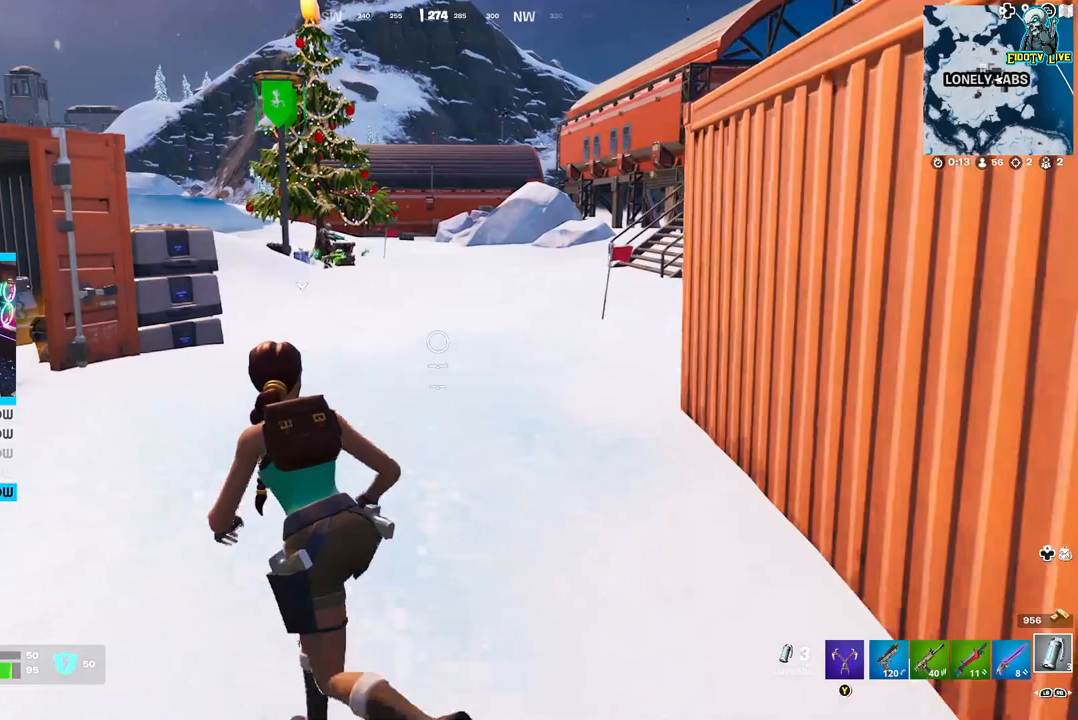
{"buttons": [], "left_stick": "left", "right_stick": "center", "events": []}
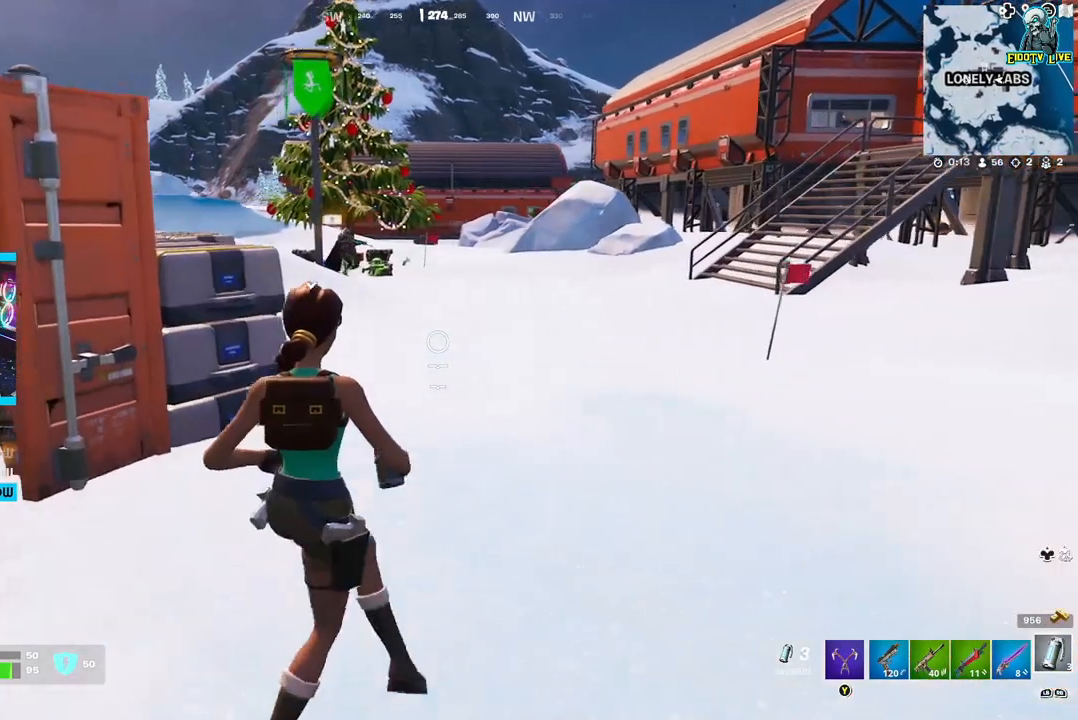
{"buttons": ["L2"], "left_stick": "right", "right_stick": "center", "events": [[350, "left_stick", "right"], [383, "L2", "down"]]}
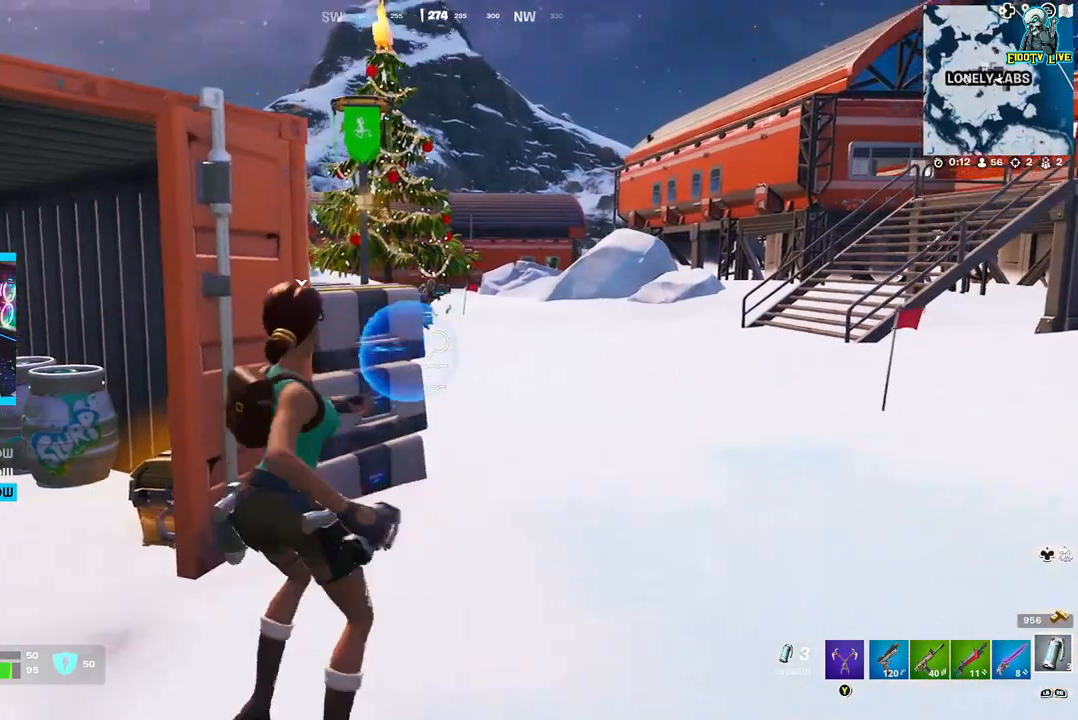
{"buttons": ["L2"], "left_stick": "down-left", "right_stick": "center", "events": [[117, "R2", "down"], [233, "R2", "up"], [417, "left_stick", "down-left"]]}
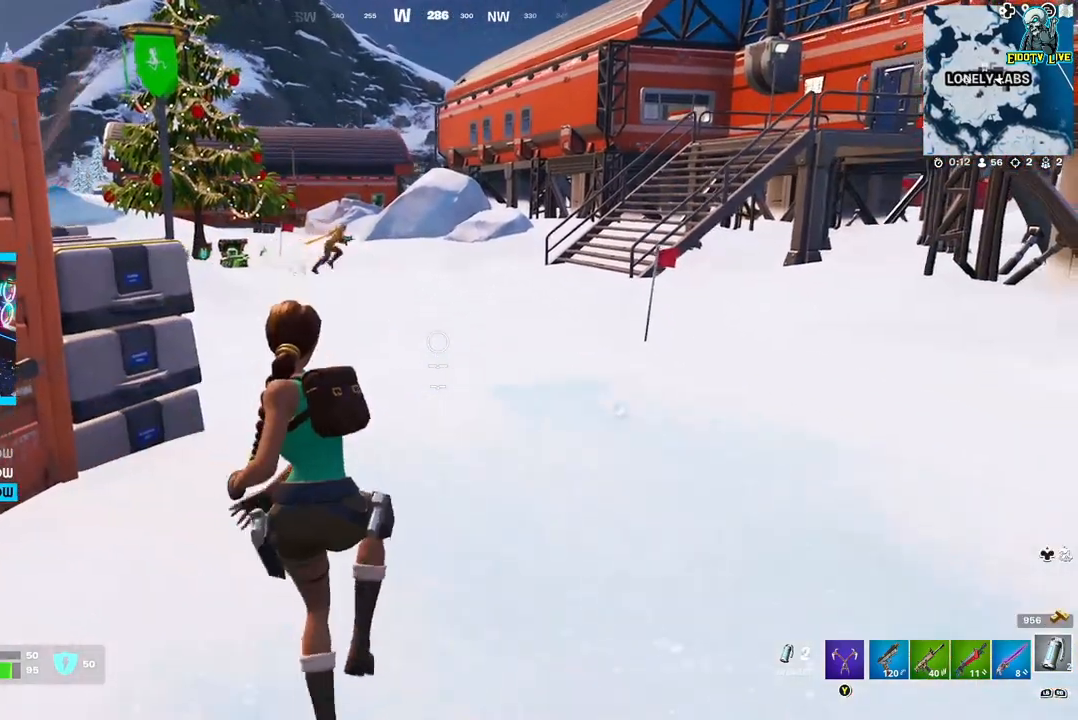
{"buttons": ["L2"], "left_stick": "down-left", "right_stick": "center", "events": [[67, "right_stick", "up"], [150, "right_stick", "up-right"], [200, "R2", "down"], [250, "right_stick", "center"], [300, "R2", "up"], [483, "R2", "down"], [500, "R2", "up"]]}
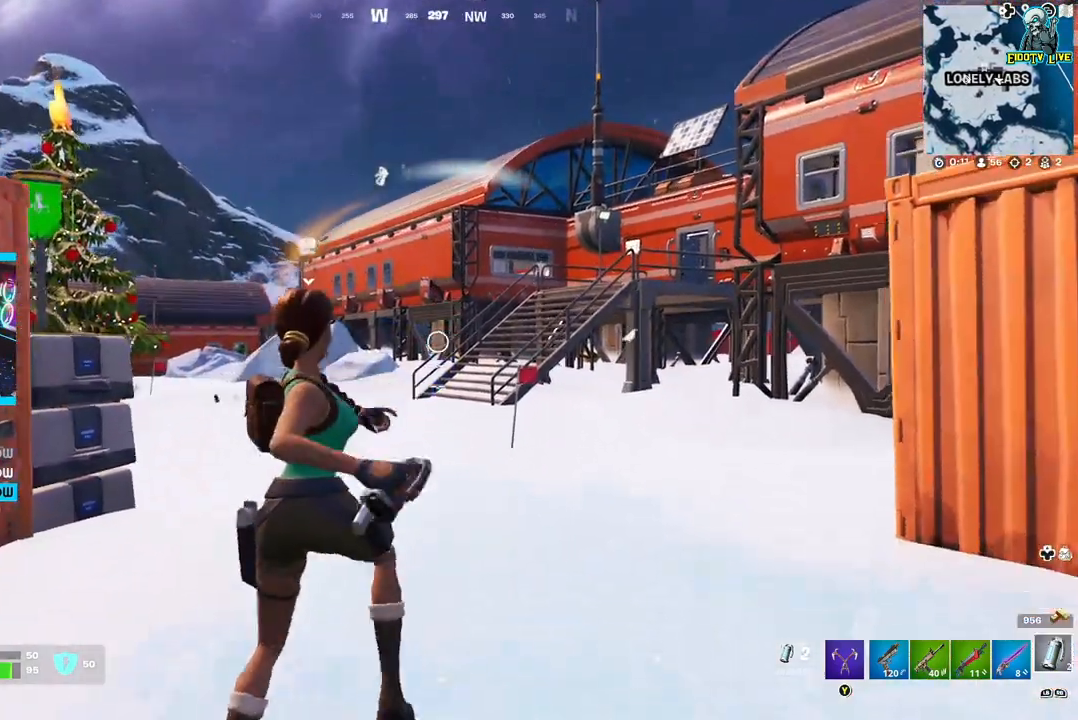
{"buttons": ["L2"], "left_stick": "left", "right_stick": "center", "events": [[467, "left_stick", "left"]]}
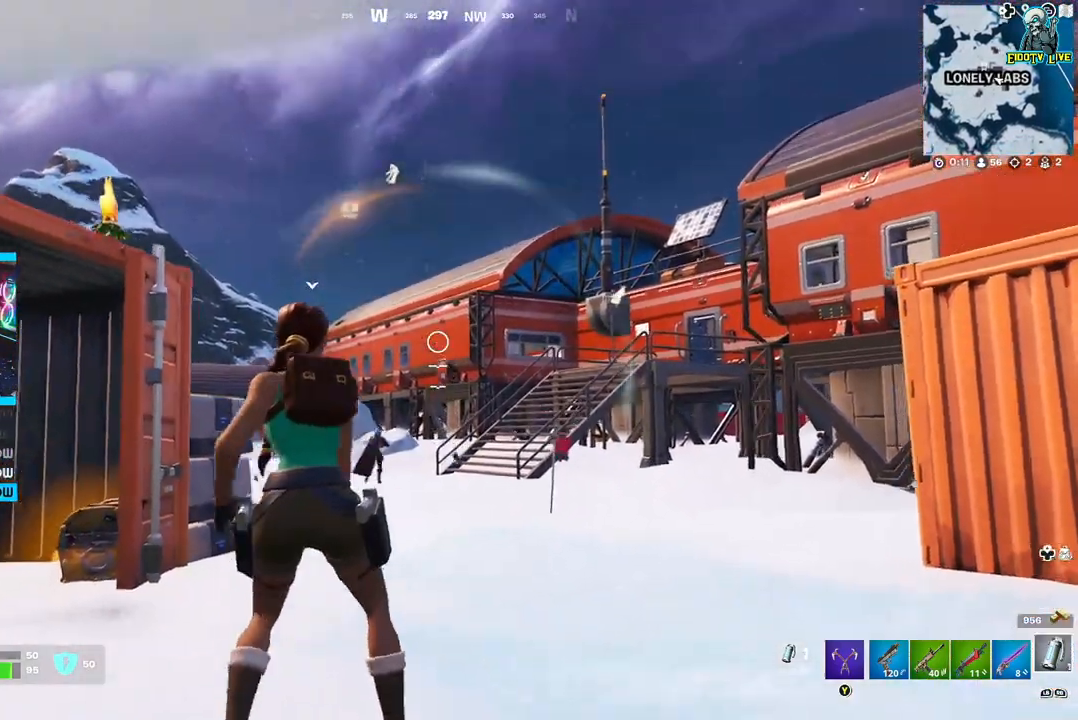
{"buttons": ["L2"], "left_stick": "center", "right_stick": "center", "events": [[117, "R2", "down"], [117, "left_stick", "center"], [200, "R2", "up"], [367, "right_stick", "right"], [433, "right_stick", "center"]]}
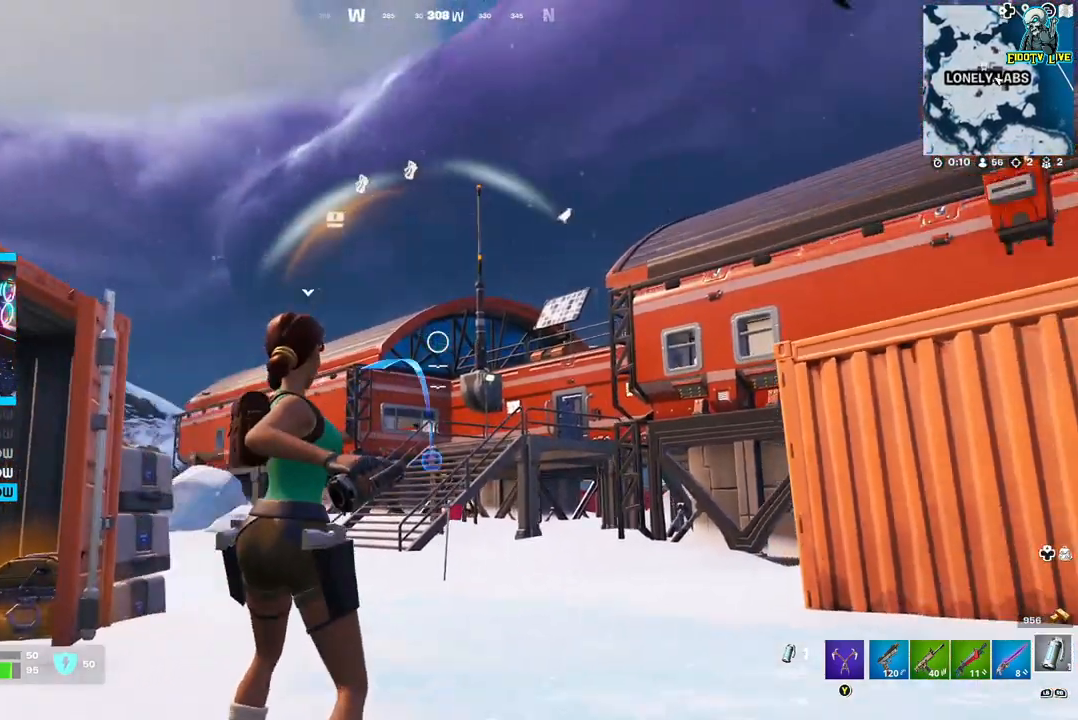
{"buttons": ["L2"], "left_stick": "left", "right_stick": "down", "events": [[83, "left_stick", "left"], [250, "R2", "down"], [350, "R2", "up"], [500, "right_stick", "down"]]}
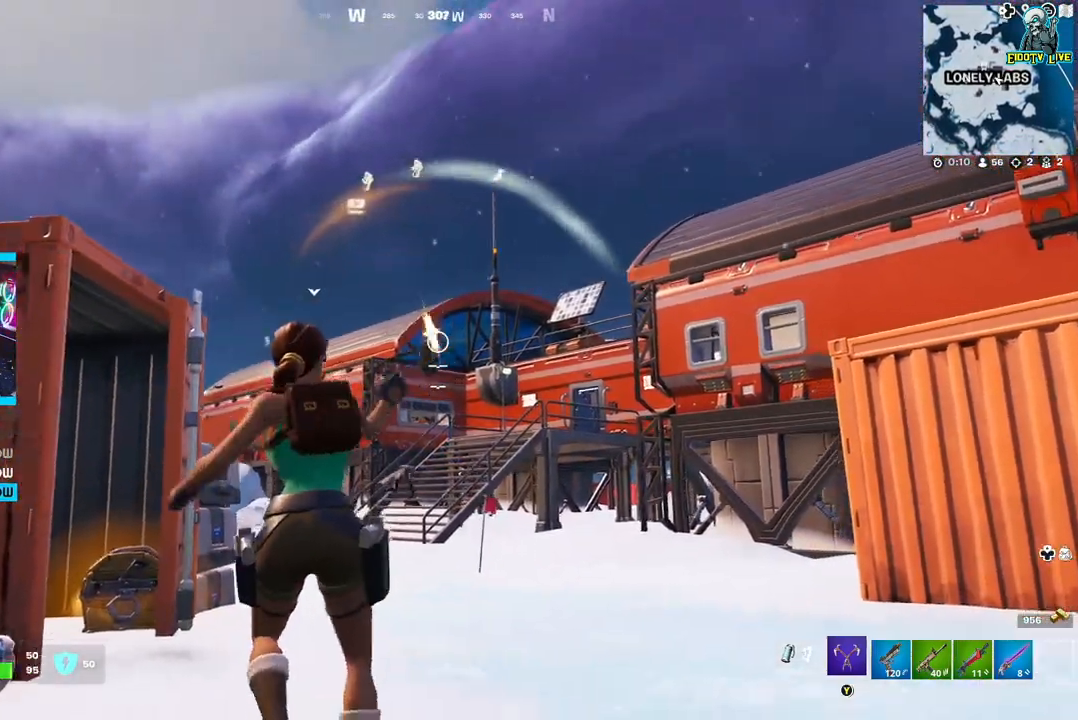
{"buttons": [], "left_stick": "left", "right_stick": "center", "events": [[150, "L2", "up"], [150, "right_stick", "center"]]}
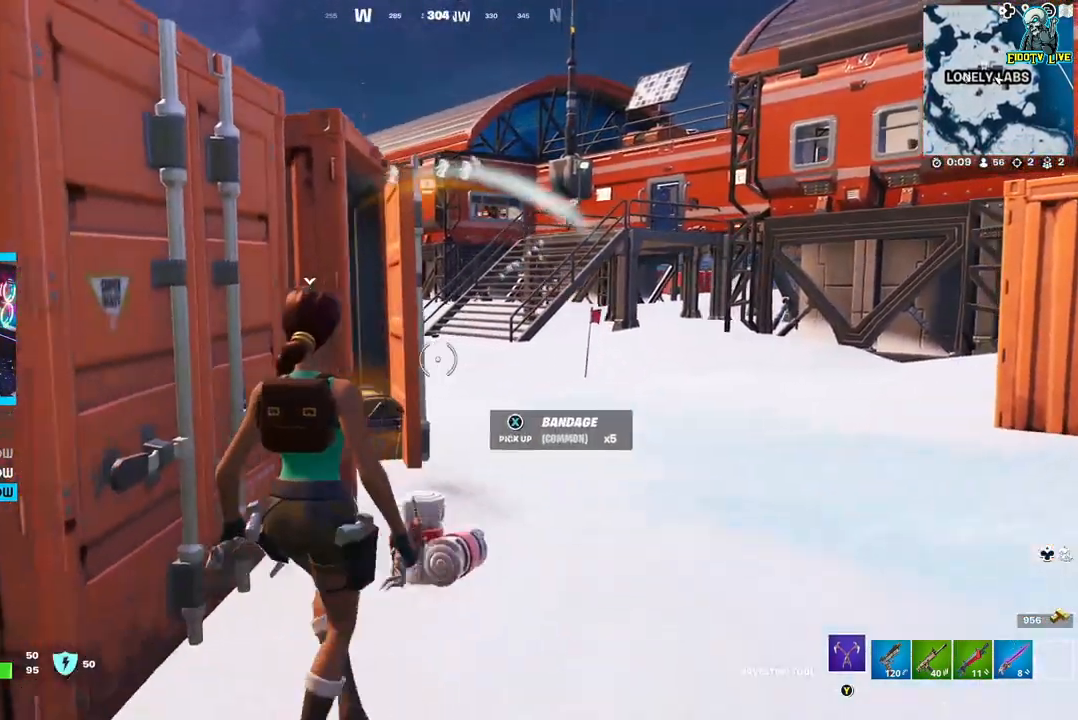
{"buttons": [], "left_stick": "left", "right_stick": "center", "events": [[50, "left_stick", "down-left"], [433, "left_stick", "left"]]}
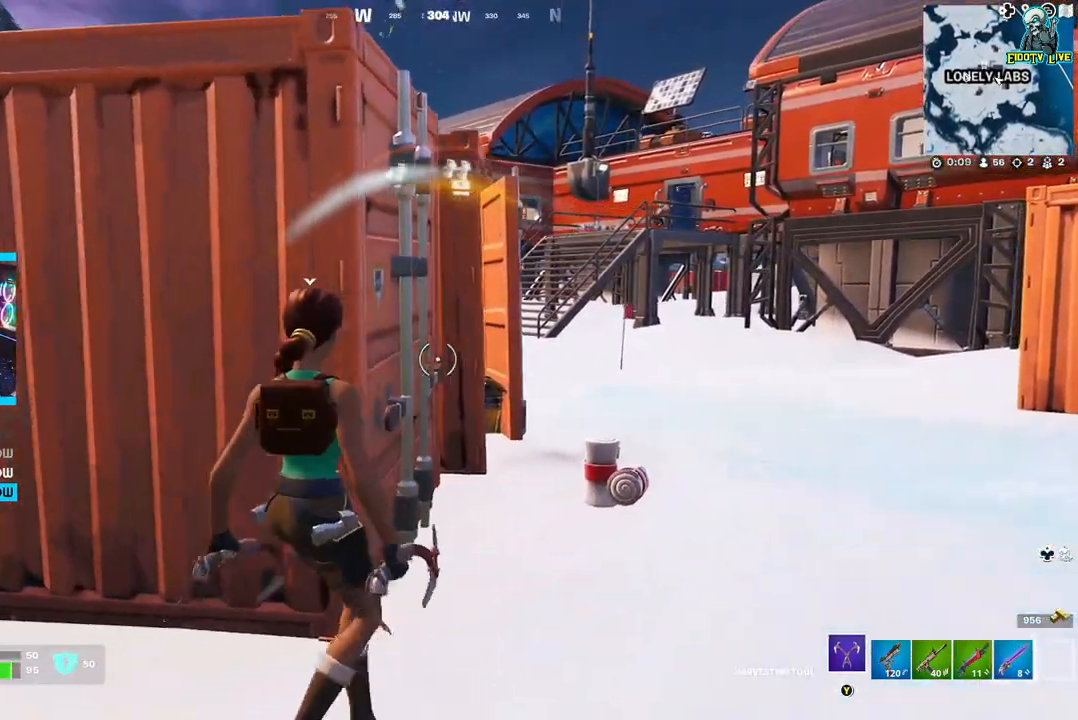
{"buttons": [], "left_stick": "left", "right_stick": "center", "events": [[300, "right_stick", "right"], [450, "right_stick", "center"]]}
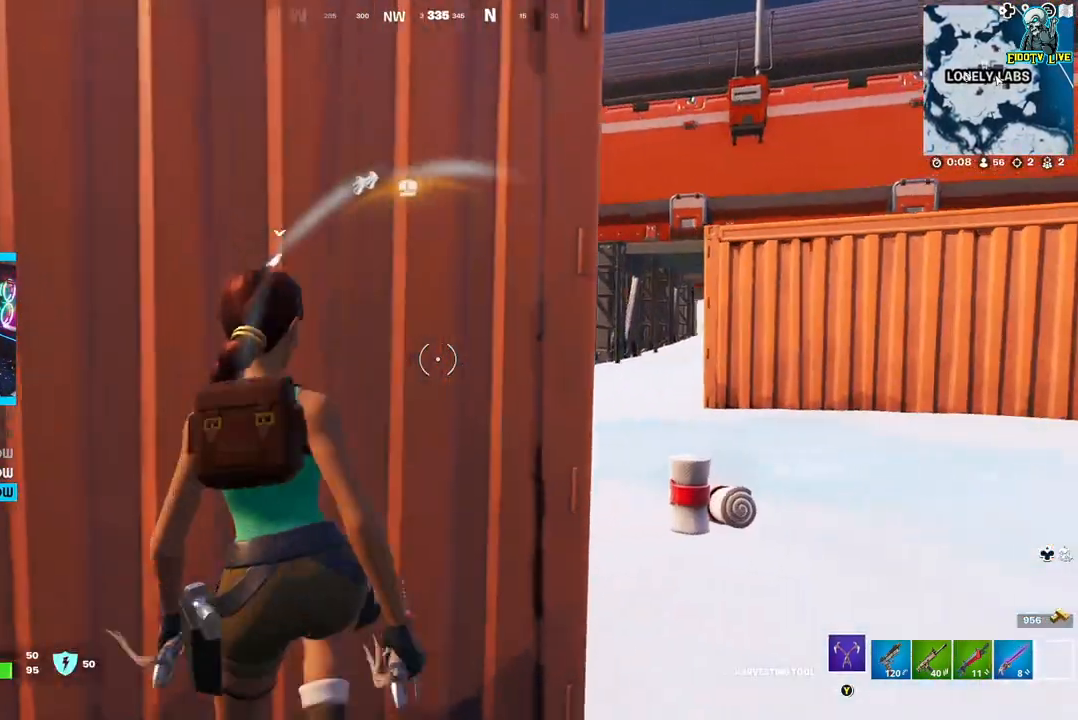
{"buttons": ["L1"], "left_stick": "center", "right_stick": "center", "events": [[50, "left_stick", "center"], [417, "L1", "down"]]}
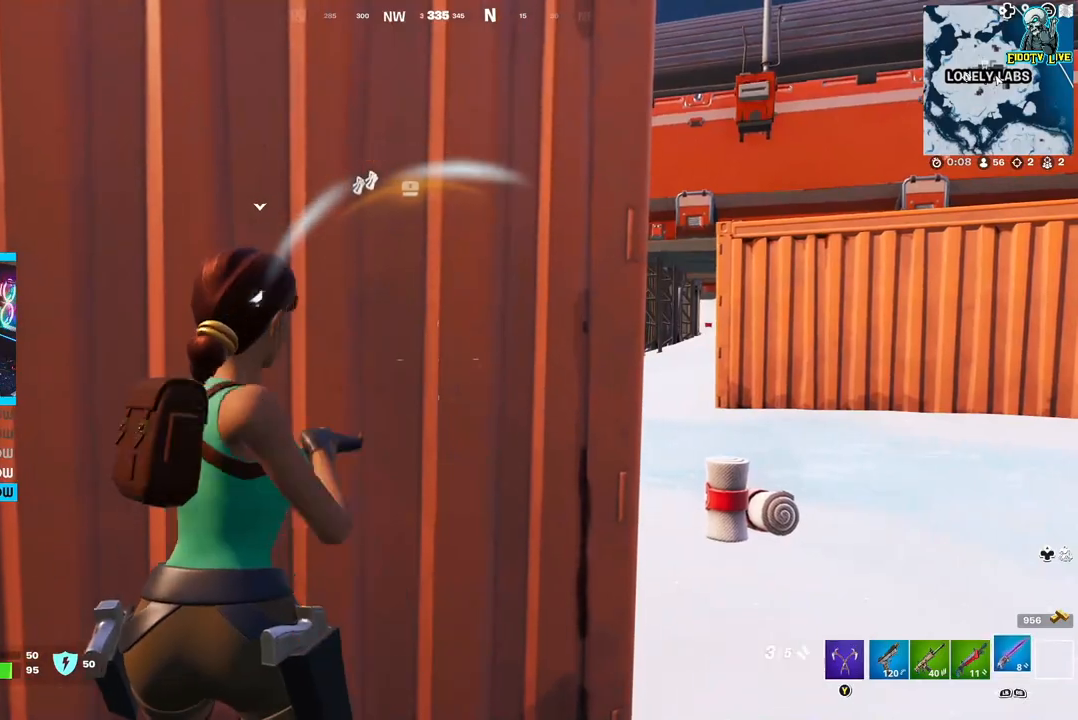
{"buttons": ["L1"], "left_stick": "center", "right_stick": "center", "events": [[33, "L1", "up"], [200, "L1", "down"], [317, "L1", "up"], [417, "L1", "down"]]}
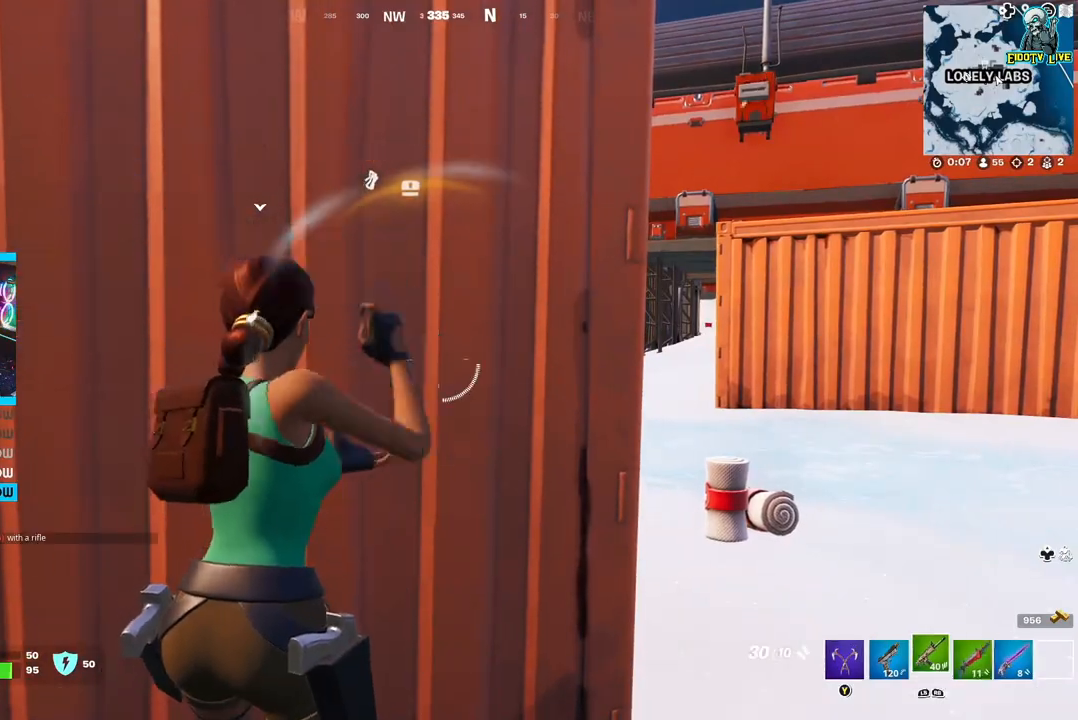
{"buttons": [], "left_stick": "right", "right_stick": "center", "events": [[17, "L1", "up"], [233, "R1", "down"], [333, "R1", "up"], [383, "R1", "down"], [483, "left_stick", "right"], [500, "R1", "up"]]}
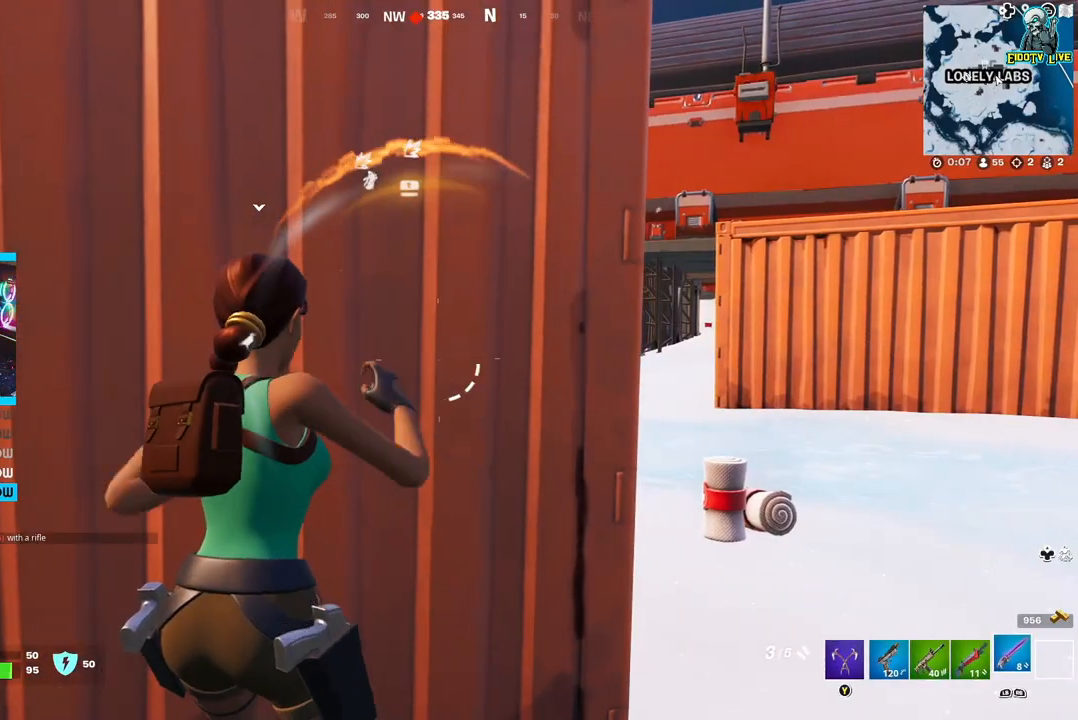
{"buttons": ["L2"], "left_stick": "right", "right_stick": "center", "events": [[317, "L2", "down"]]}
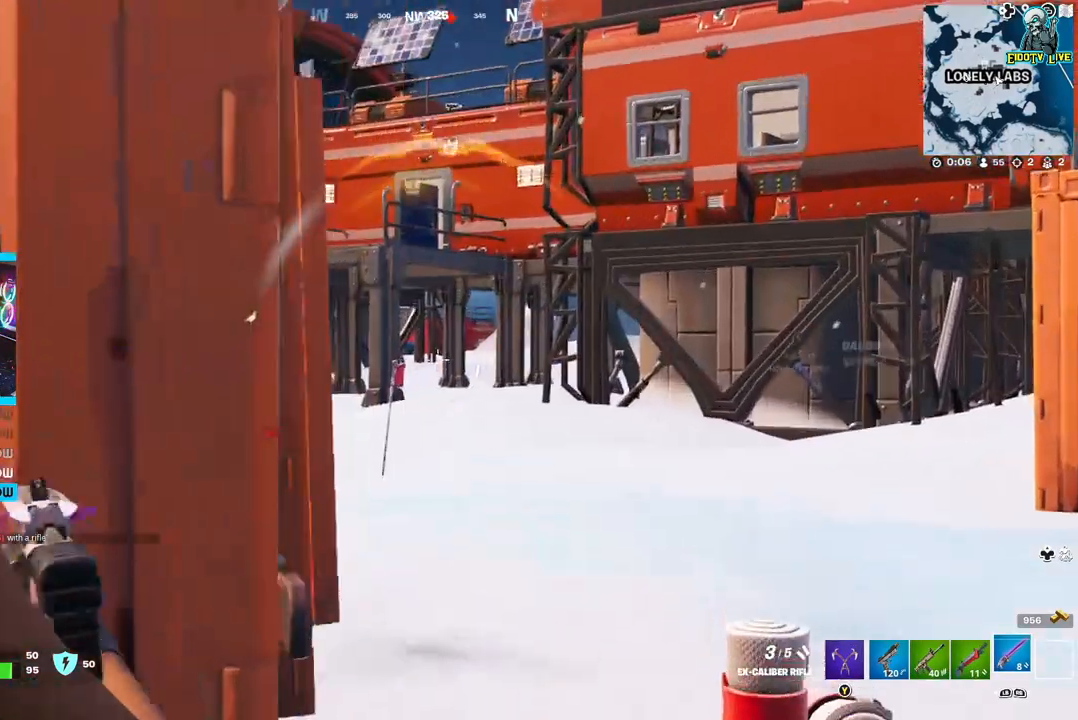
{"buttons": ["L2"], "left_stick": "center", "right_stick": "center", "events": [[133, "left_stick", "center"]]}
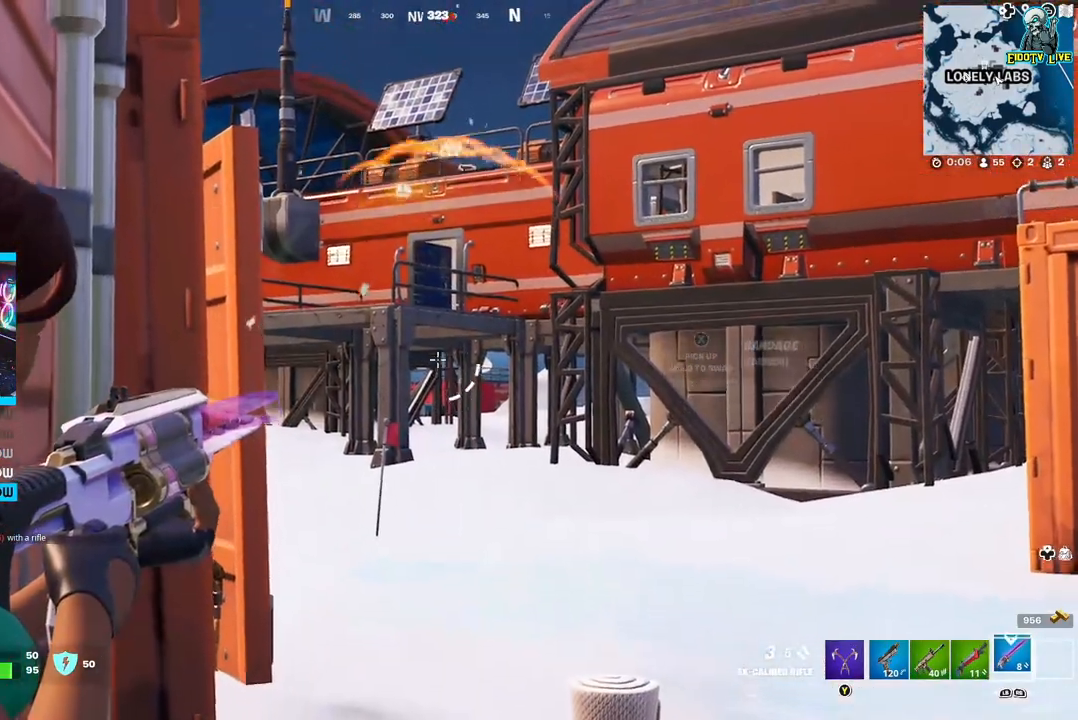
{"buttons": ["L2"], "left_stick": "center", "right_stick": "center", "events": [[367, "R2", "down"], [483, "R2", "up"]]}
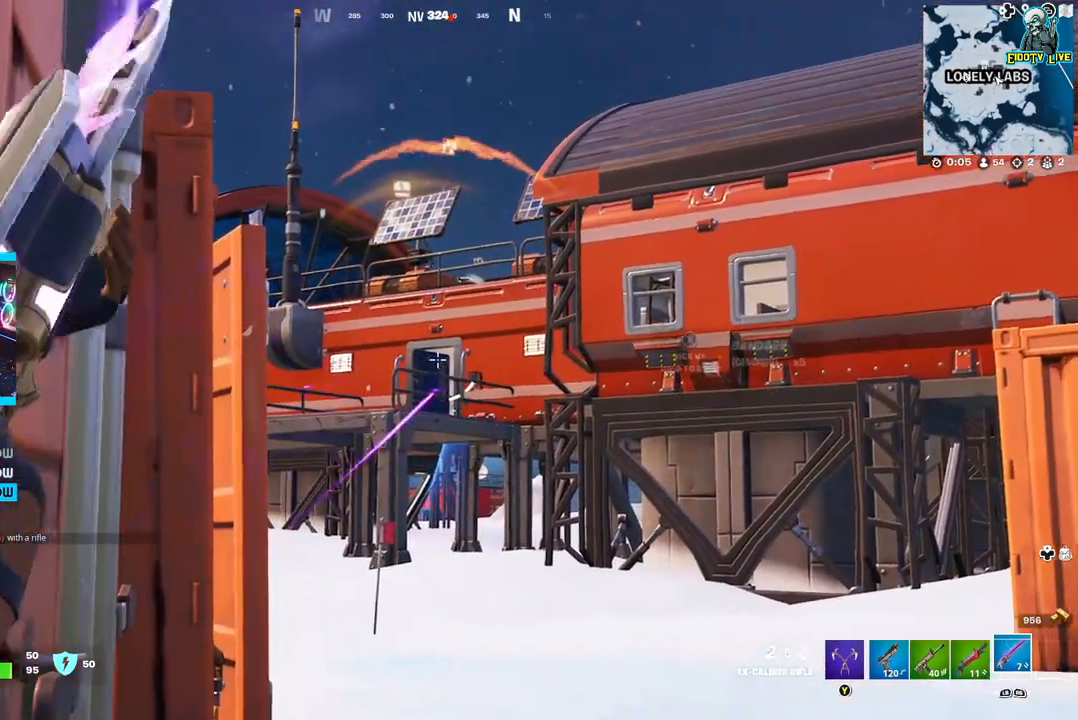
{"buttons": [], "left_stick": "left", "right_stick": "center", "events": [[183, "L2", "up"], [300, "left_stick", "down-left"], [350, "left_stick", "left"]]}